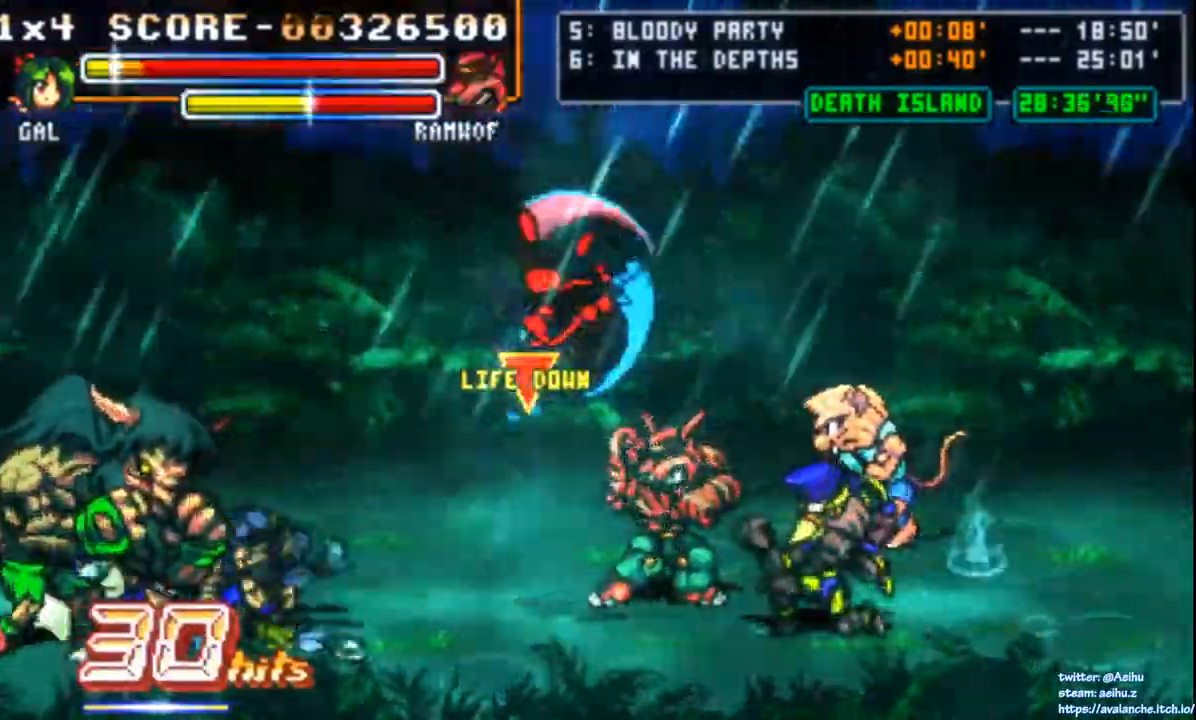
Gameplay with a controller (PlayStation layout); each line is a JSON object with the inputs held at the frame after it (dt_ms = milliseconds from this image to that frame). "events" lists button and stick changes between this image and that frame as [ms after this image, input, new state], when the widget could be followed in between. Not read: L3 R3 right_stick.
{"dt_ms": 500, "buttons": ["DPAD_UP", "DPAD_RIGHT"], "left_stick": "center", "events": [[433, "DPAD_UP", "down"]]}
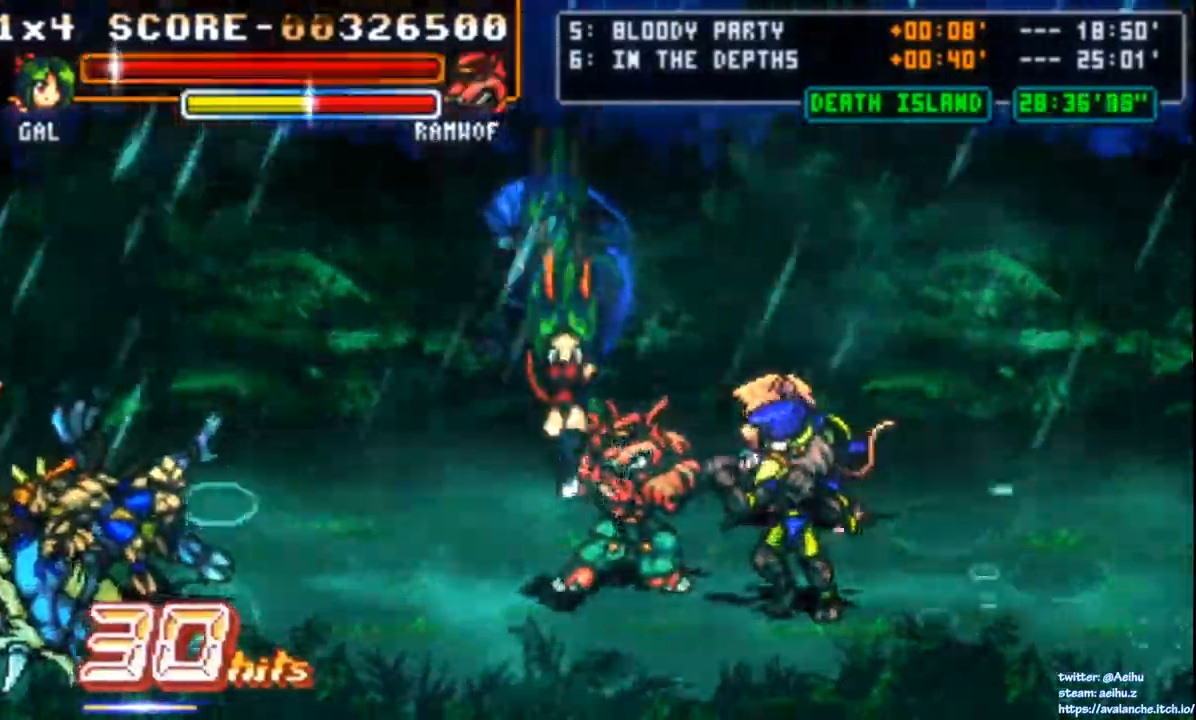
{"dt_ms": 500, "buttons": ["DPAD_UP"], "left_stick": "center"}
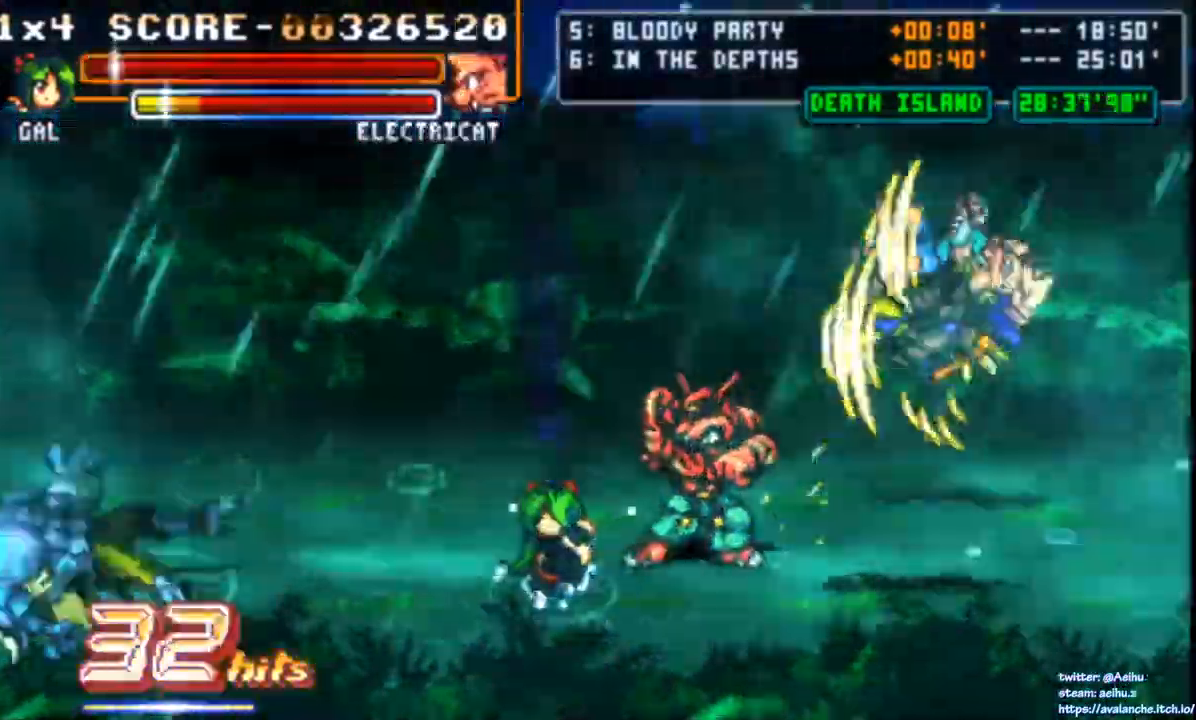
{"dt_ms": 1000, "buttons": ["DPAD_RIGHT"], "left_stick": "center"}
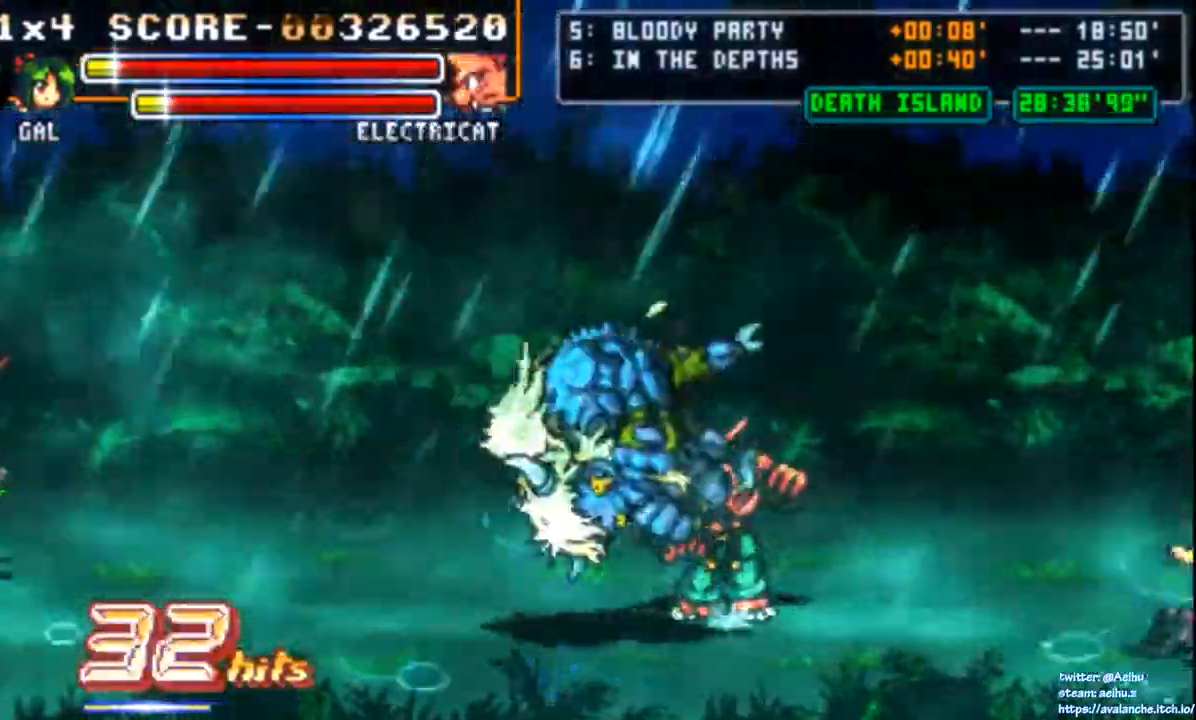
{"dt_ms": 500, "buttons": [], "left_stick": "center", "events": [[17, "DPAD_RIGHT", "up"], [83, "DPAD_RIGHT", "down"], [500, "DPAD_RIGHT", "up"]]}
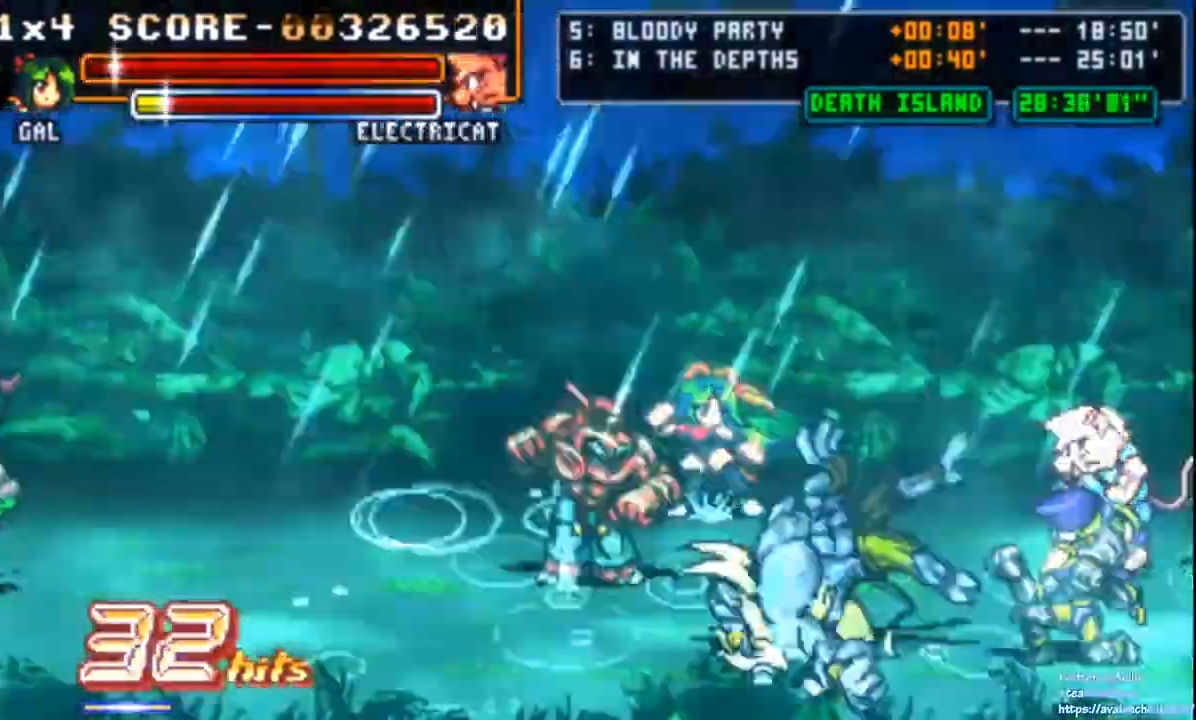
{"dt_ms": 500, "buttons": ["DPAD_DOWN"], "left_stick": "center"}
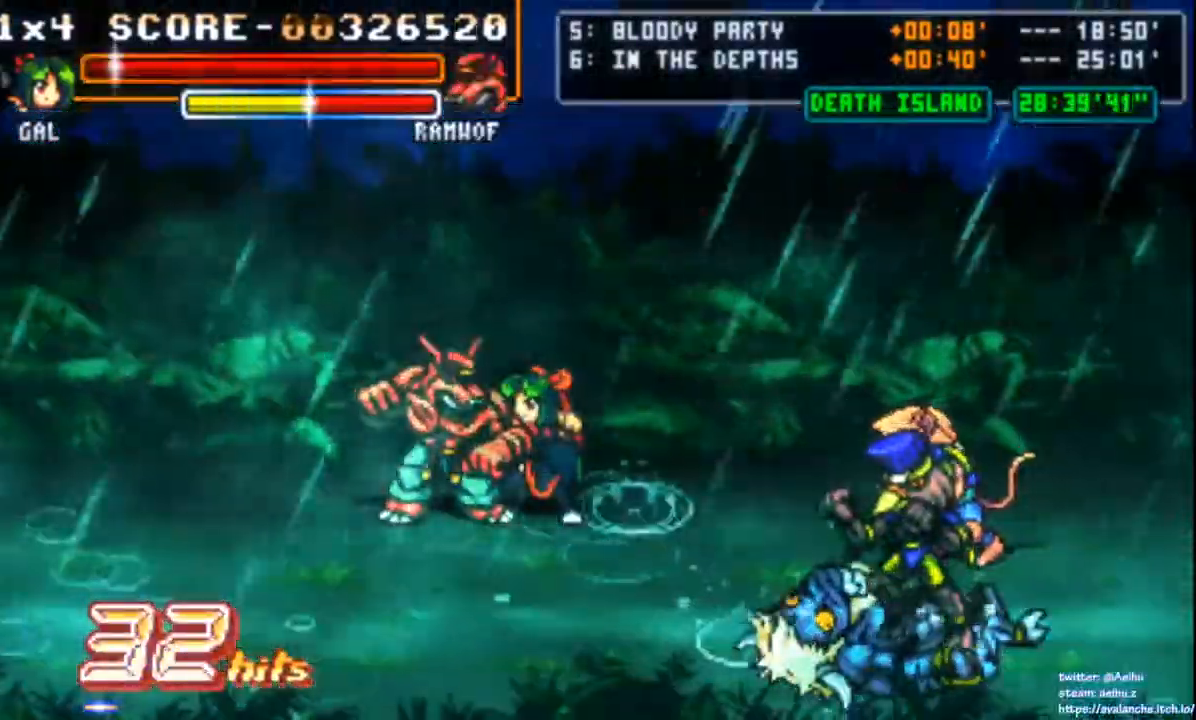
{"dt_ms": 500, "buttons": ["SQUARE", "DPAD_LEFT"], "left_stick": "center", "events": [[33, "DPAD_DOWN", "up"], [100, "SQUARE", "down"], [217, "SQUARE", "up"], [400, "DPAD_LEFT", "down"], [483, "SQUARE", "down"]]}
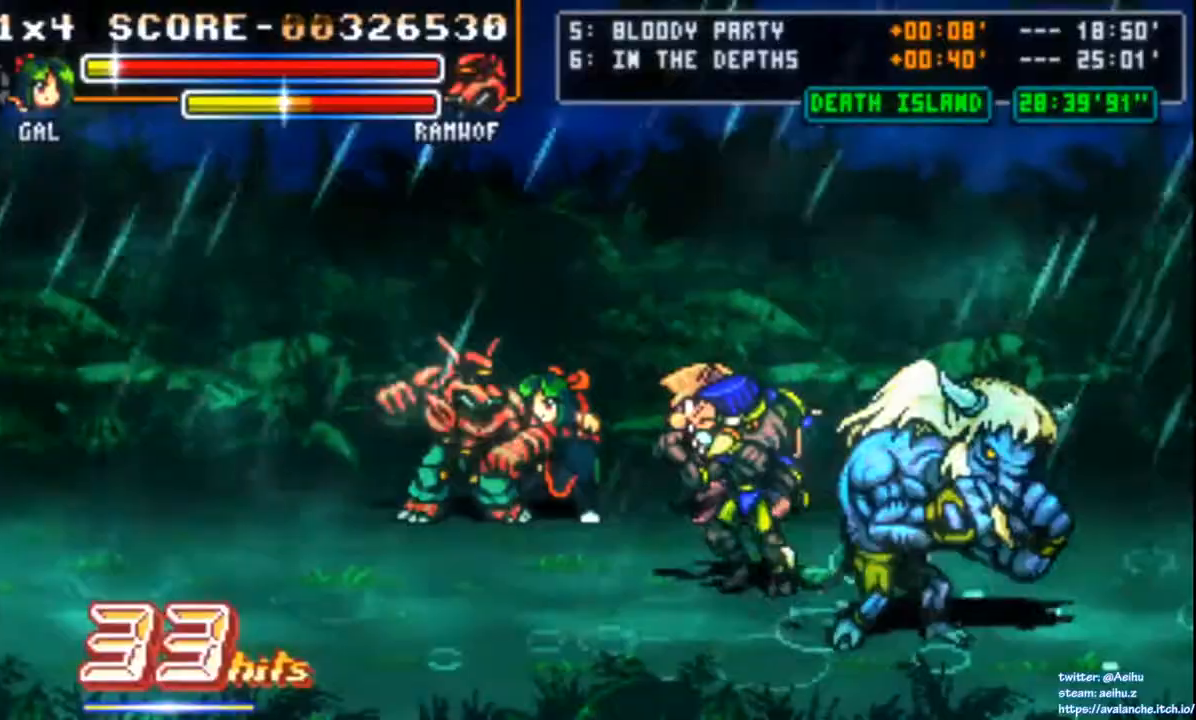
{"dt_ms": 500, "buttons": ["DPAD_LEFT"], "left_stick": "center", "events": [[233, "DPAD_LEFT", "up"], [317, "SQUARE", "up"], [500, "DPAD_LEFT", "down"]]}
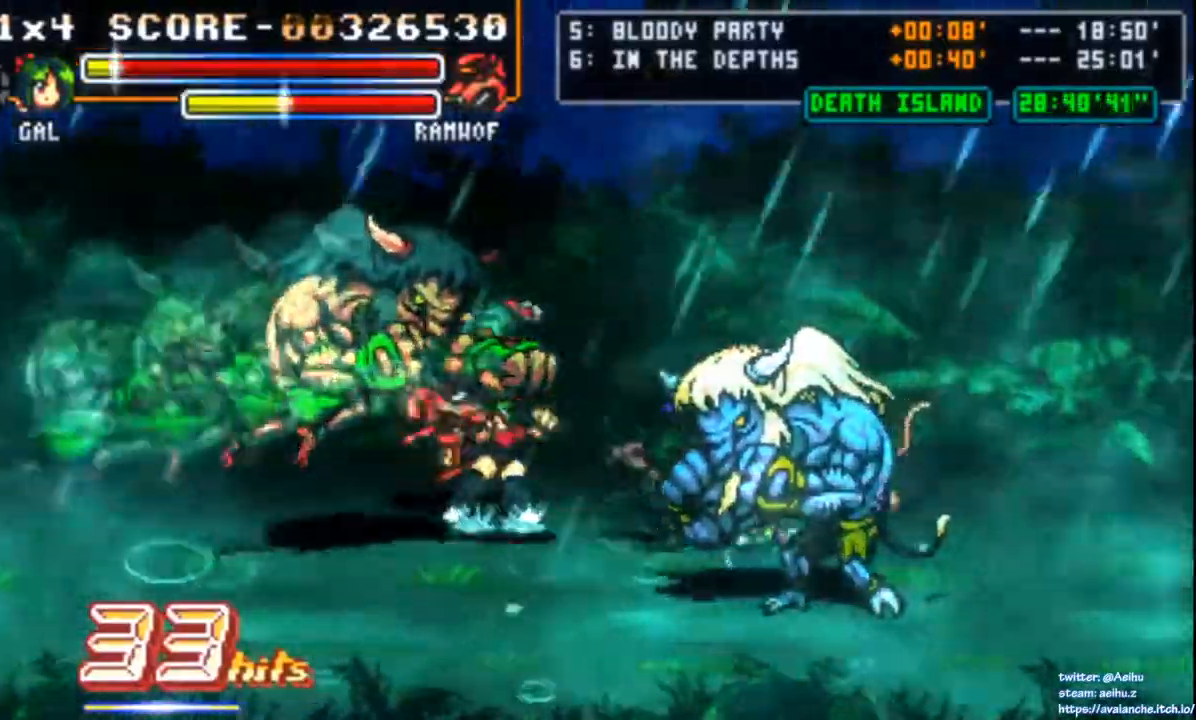
{"dt_ms": 500, "buttons": ["DPAD_LEFT"], "left_stick": "center", "events": [[117, "CIRCLE", "down"], [217, "CIRCLE", "up"], [283, "CIRCLE", "down"], [450, "CIRCLE", "up"]]}
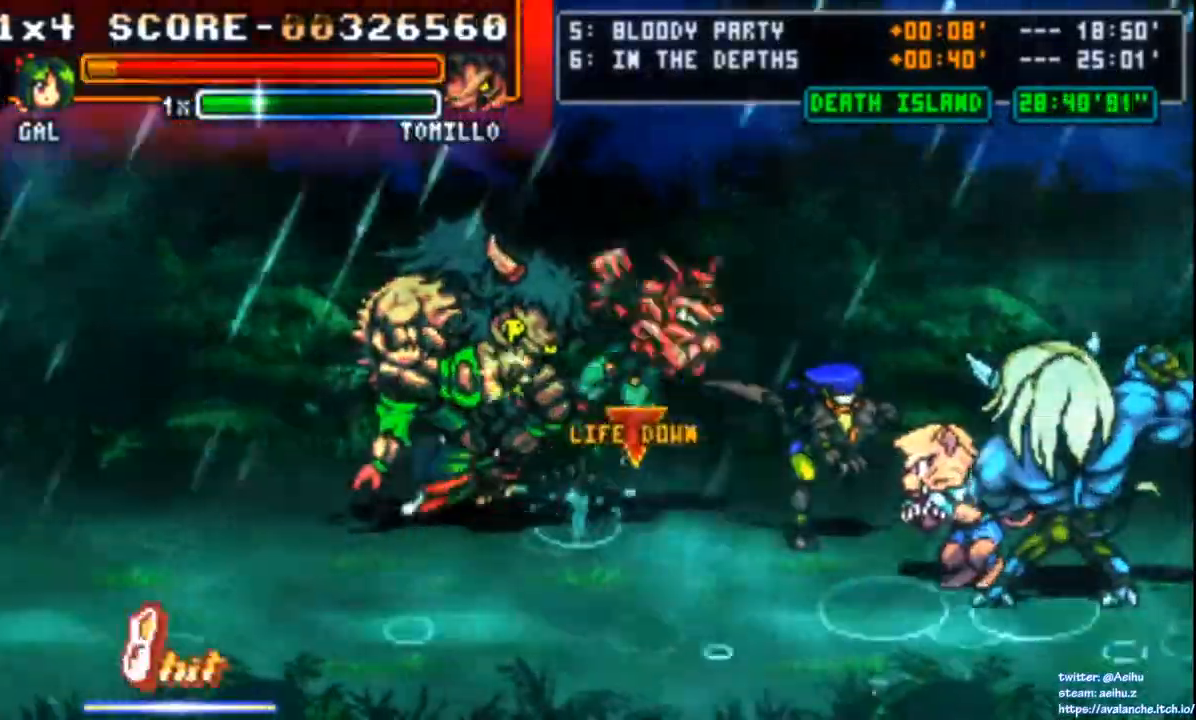
{"dt_ms": 1000, "buttons": ["SQUARE"], "left_stick": "center"}
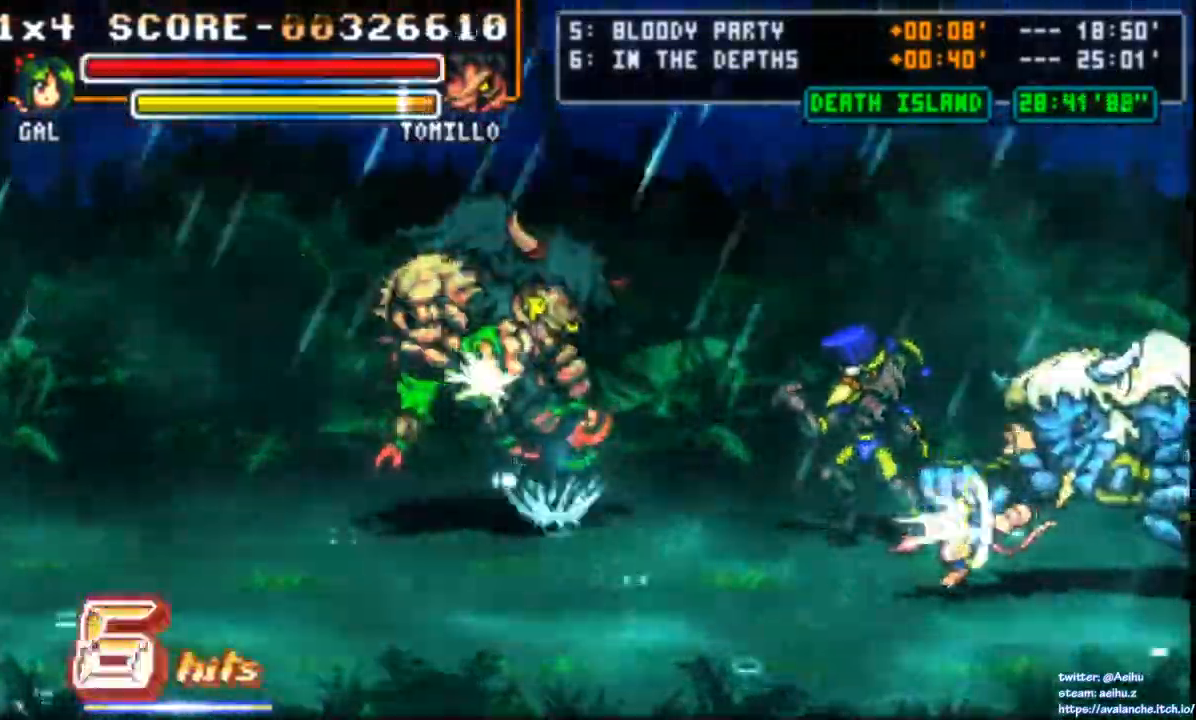
{"dt_ms": 1000, "buttons": [], "left_stick": "center"}
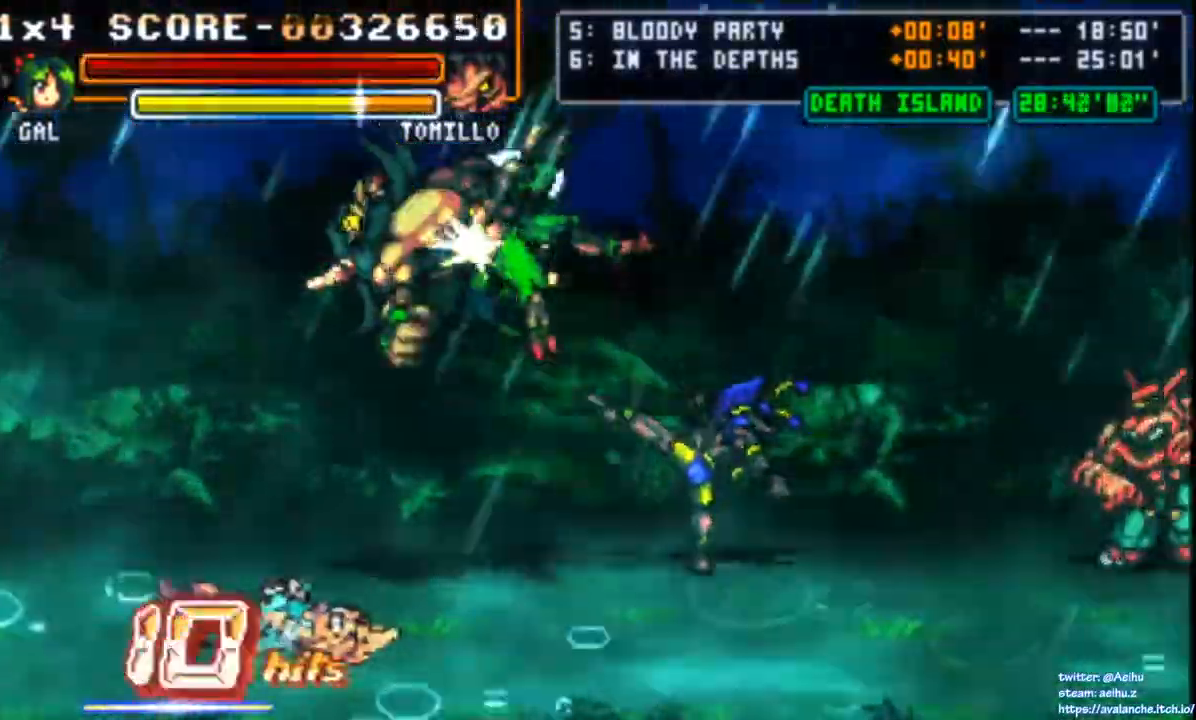
{"dt_ms": 500, "buttons": ["DPAD_LEFT"], "left_stick": "center", "events": [[500, "DPAD_LEFT", "down"]]}
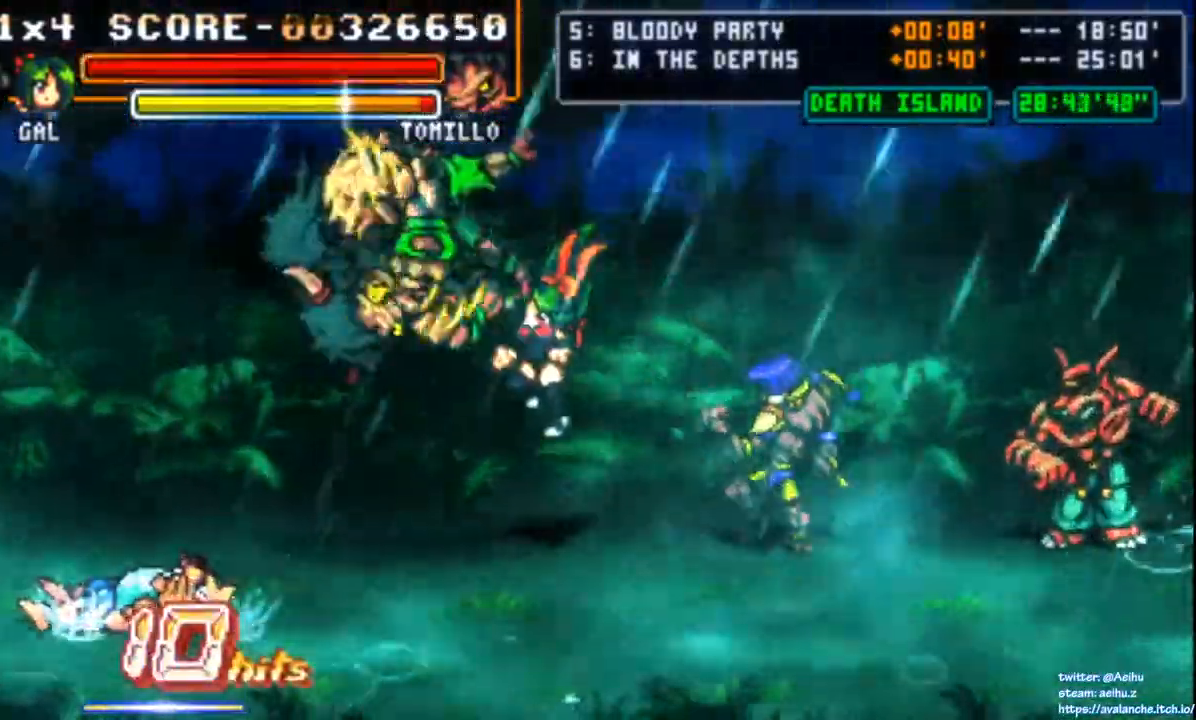
{"dt_ms": 500, "buttons": ["DPAD_LEFT"], "left_stick": "center", "events": [[67, "DPAD_LEFT", "up"], [150, "DPAD_LEFT", "down"], [167, "START", "down"], [183, "SELECT", "down"], [233, "DPAD_LEFT", "up"], [233, "SELECT", "up"], [233, "START", "up"], [267, "DPAD_LEFT", "down"]]}
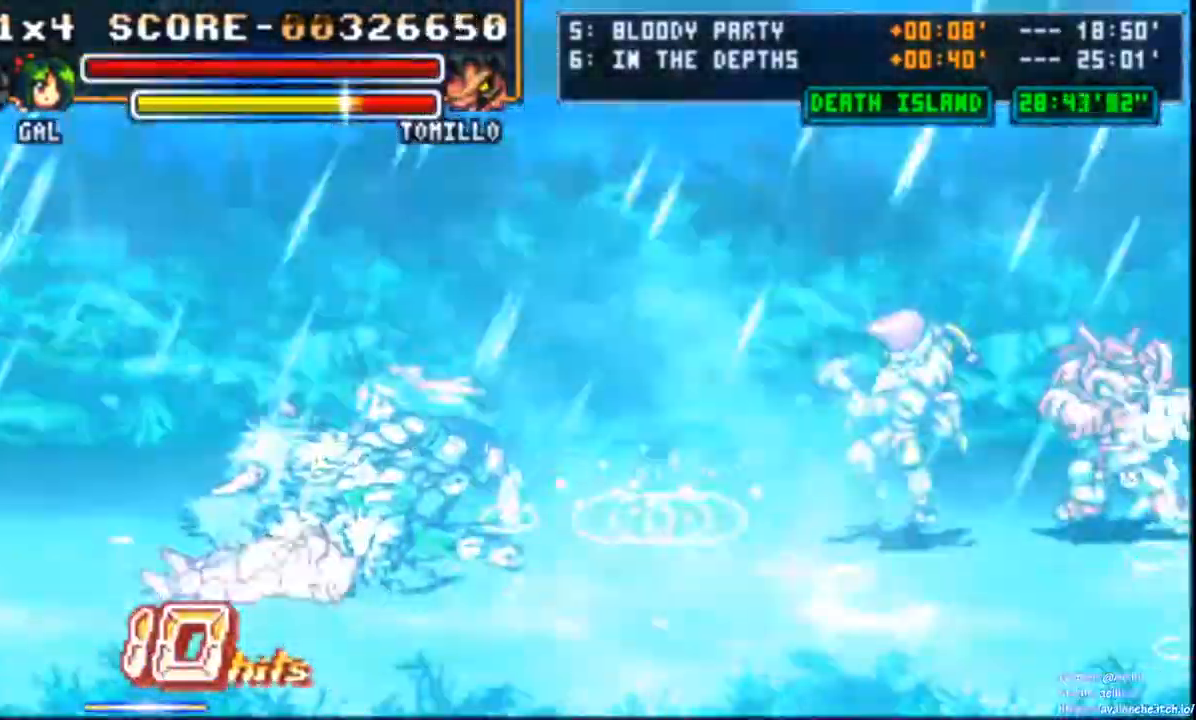
{"dt_ms": 500, "buttons": ["DPAD_LEFT"], "left_stick": "center", "events": []}
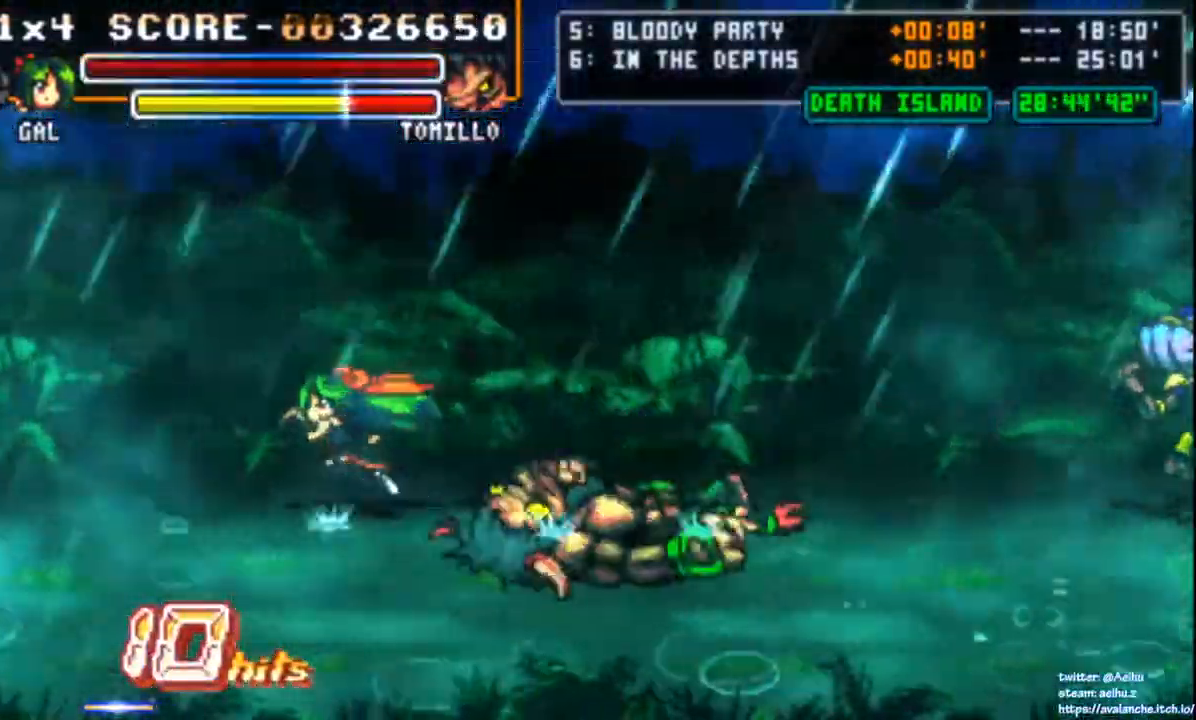
{"dt_ms": 500, "buttons": ["DPAD_DOWN", "DPAD_LEFT"], "left_stick": "center", "events": [[150, "DPAD_DOWN", "down"]]}
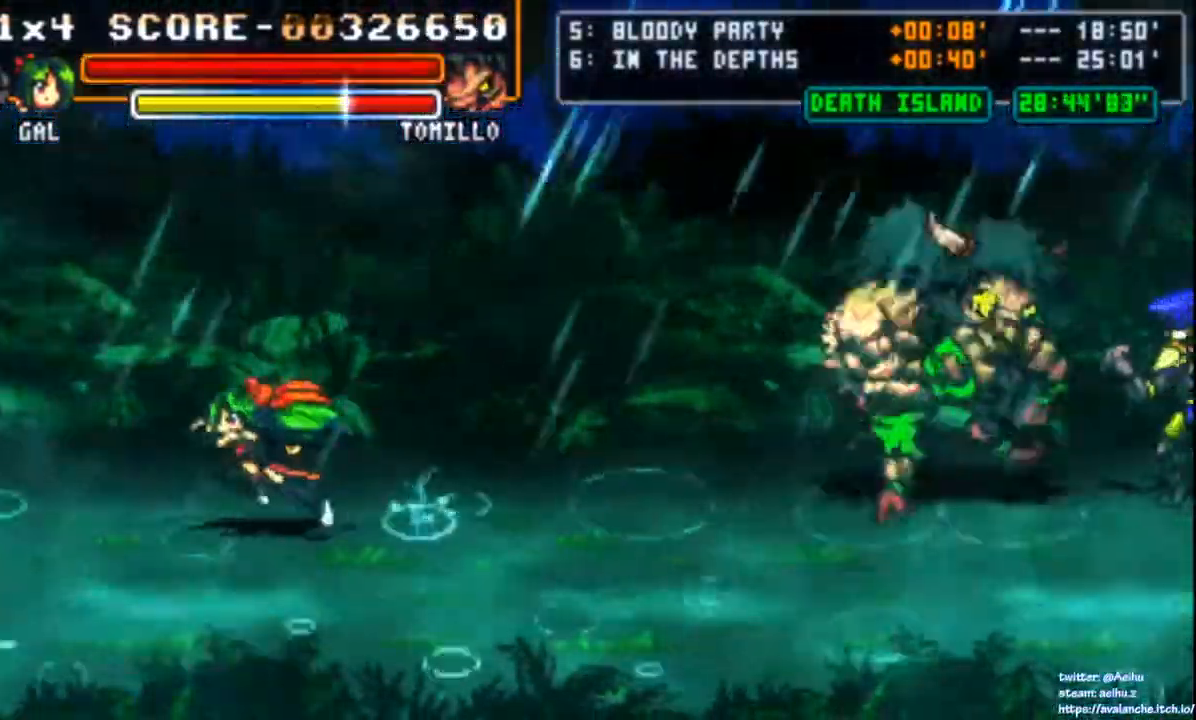
{"dt_ms": 500, "buttons": [], "left_stick": "center", "events": [[33, "DPAD_DOWN", "up"], [33, "DPAD_LEFT", "up"], [250, "DPAD_RIGHT", "down"], [317, "SQUARE", "down"], [350, "DPAD_RIGHT", "up"], [417, "SQUARE", "up"]]}
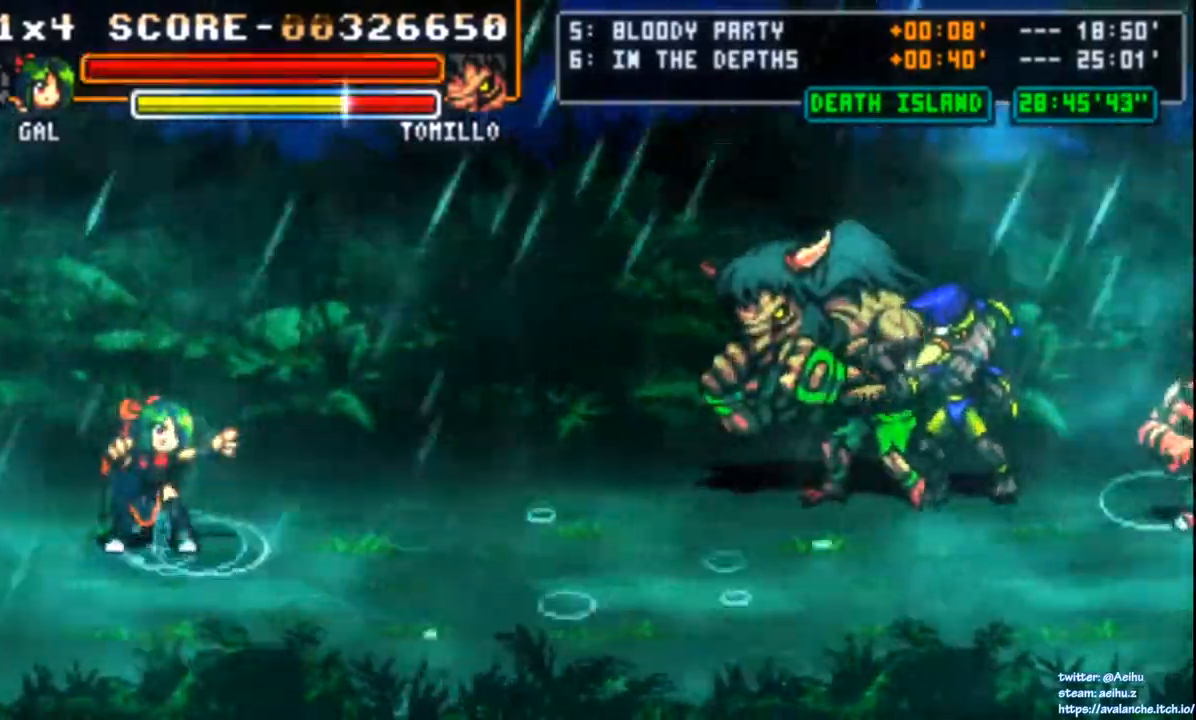
{"dt_ms": 500, "buttons": [], "left_stick": "center", "events": [[117, "DPAD_DOWN", "down"], [217, "DPAD_DOWN", "up"], [350, "DPAD_DOWN", "down"], [500, "DPAD_DOWN", "up"]]}
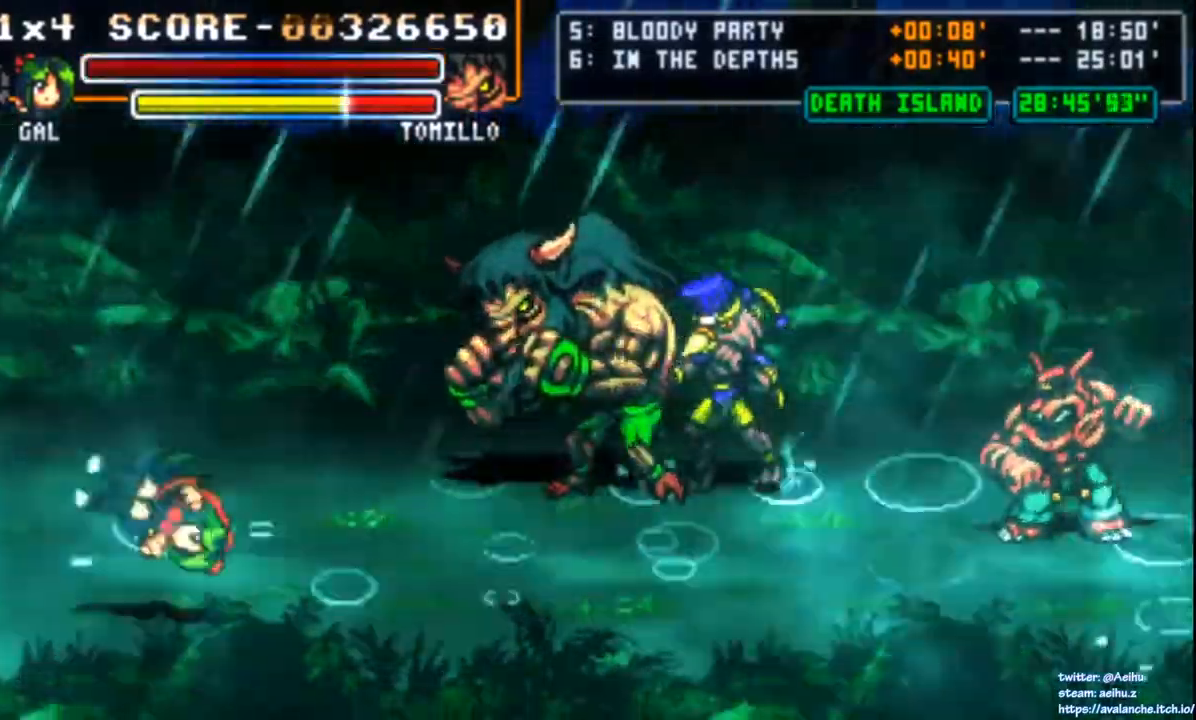
{"dt_ms": 500, "buttons": ["DPAD_RIGHT"], "left_stick": "center", "events": [[483, "DPAD_RIGHT", "down"]]}
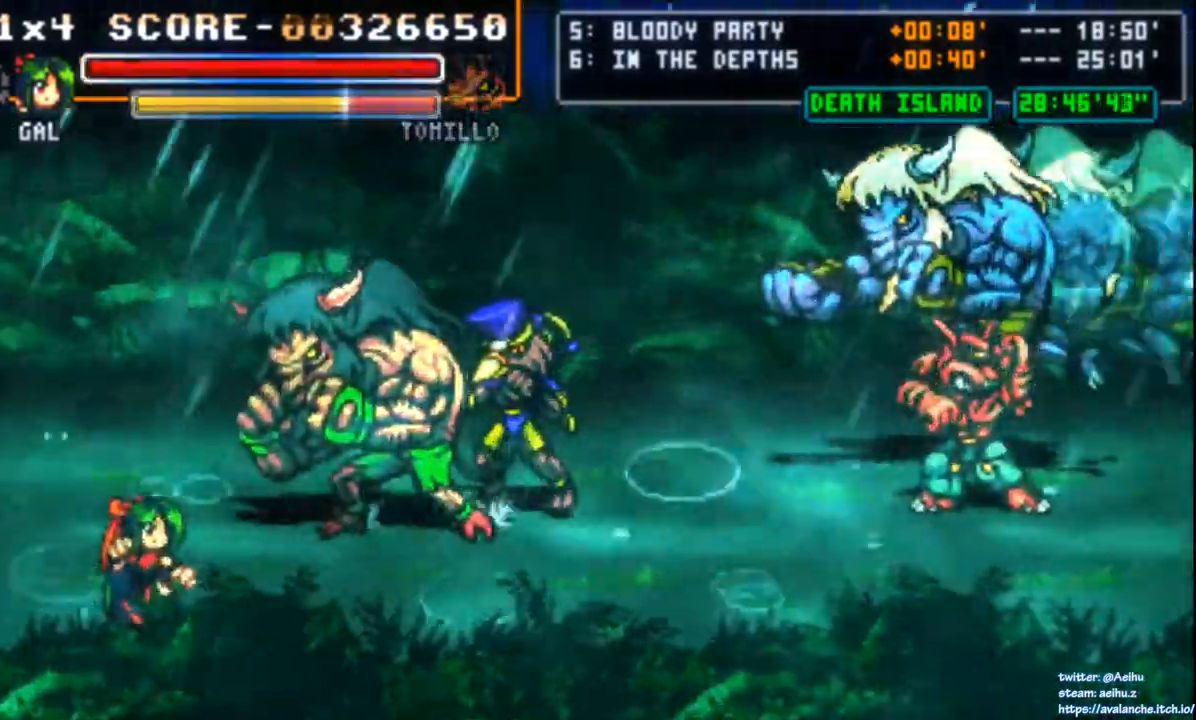
{"dt_ms": 500, "buttons": ["DPAD_RIGHT"], "left_stick": "center", "events": [[50, "DPAD_RIGHT", "up"], [117, "DPAD_RIGHT", "down"], [183, "DPAD_DOWN", "down"], [233, "DPAD_DOWN", "up"], [350, "DPAD_DOWN", "down"], [433, "DPAD_DOWN", "up"]]}
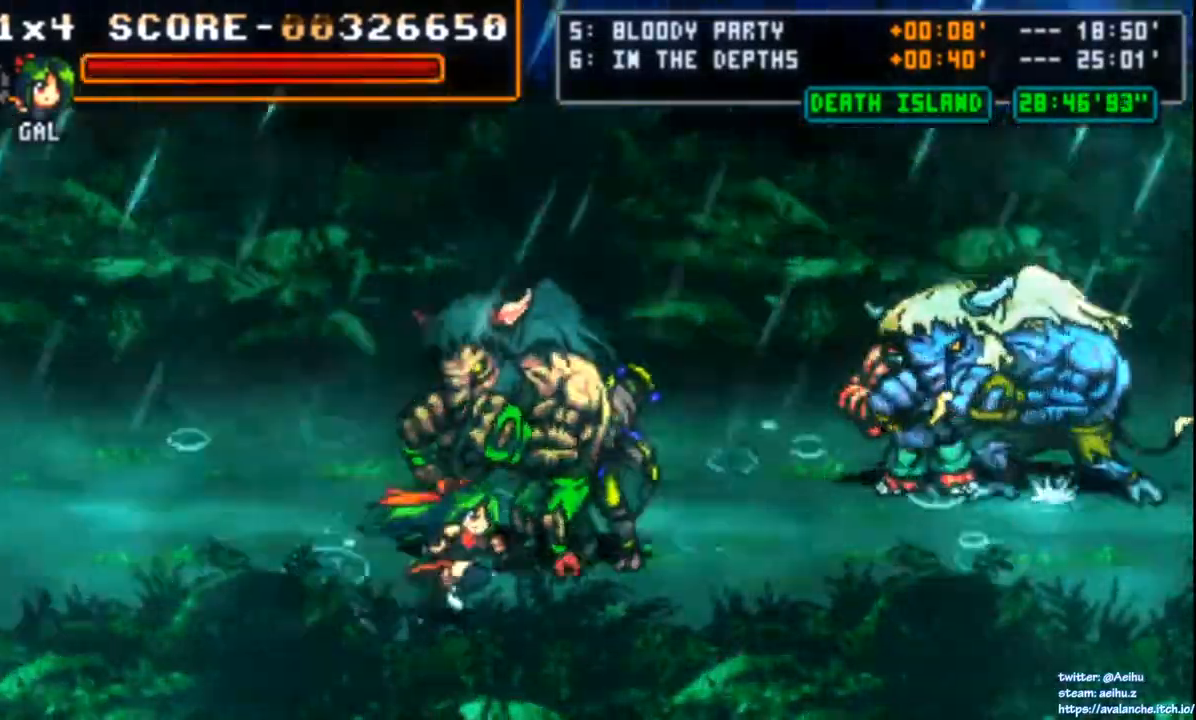
{"dt_ms": 500, "buttons": [], "left_stick": "center", "events": [[33, "SQUARE", "down"], [417, "DPAD_RIGHT", "up"], [417, "SQUARE", "up"]]}
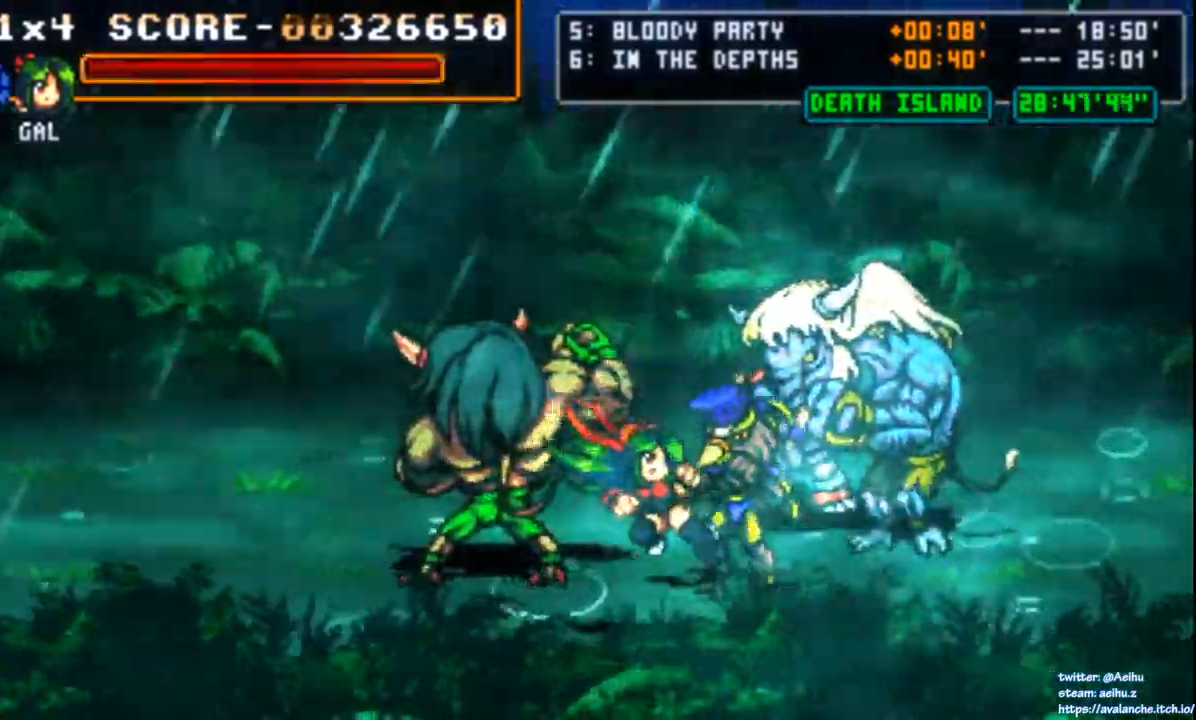
{"dt_ms": 500, "buttons": ["CIRCLE", "DPAD_RIGHT"], "left_stick": "center"}
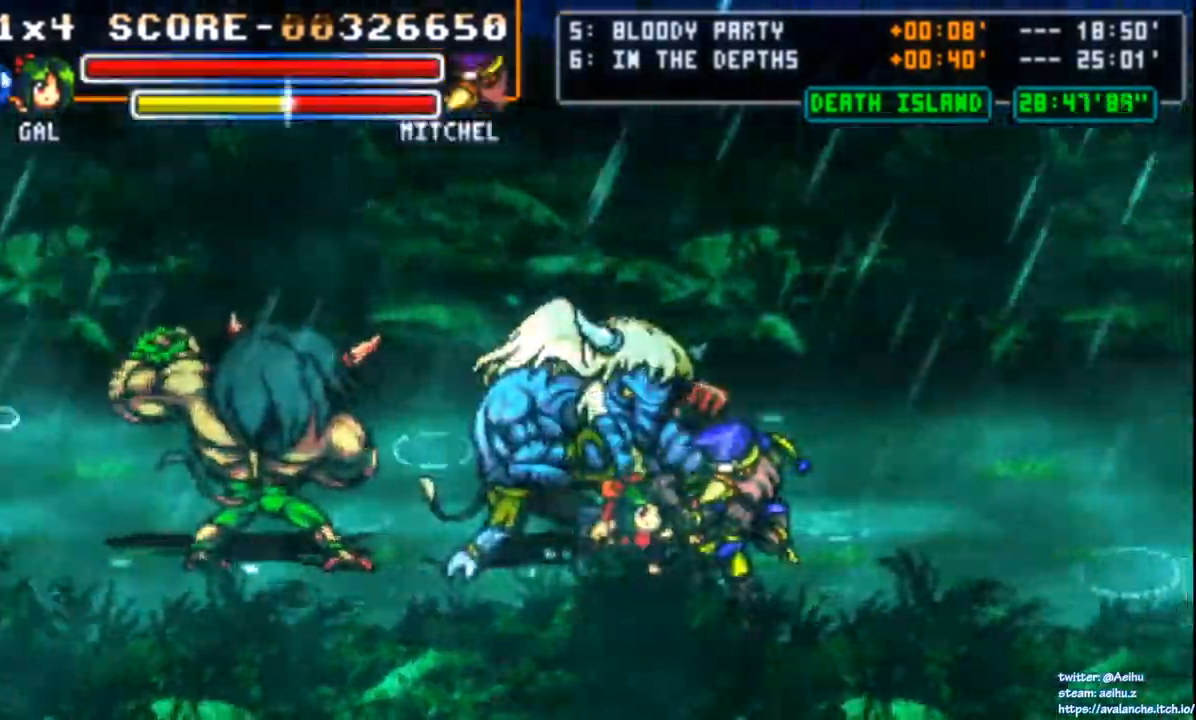
{"dt_ms": 500, "buttons": ["DPAD_RIGHT"], "left_stick": "center", "events": [[483, "CIRCLE", "up"]]}
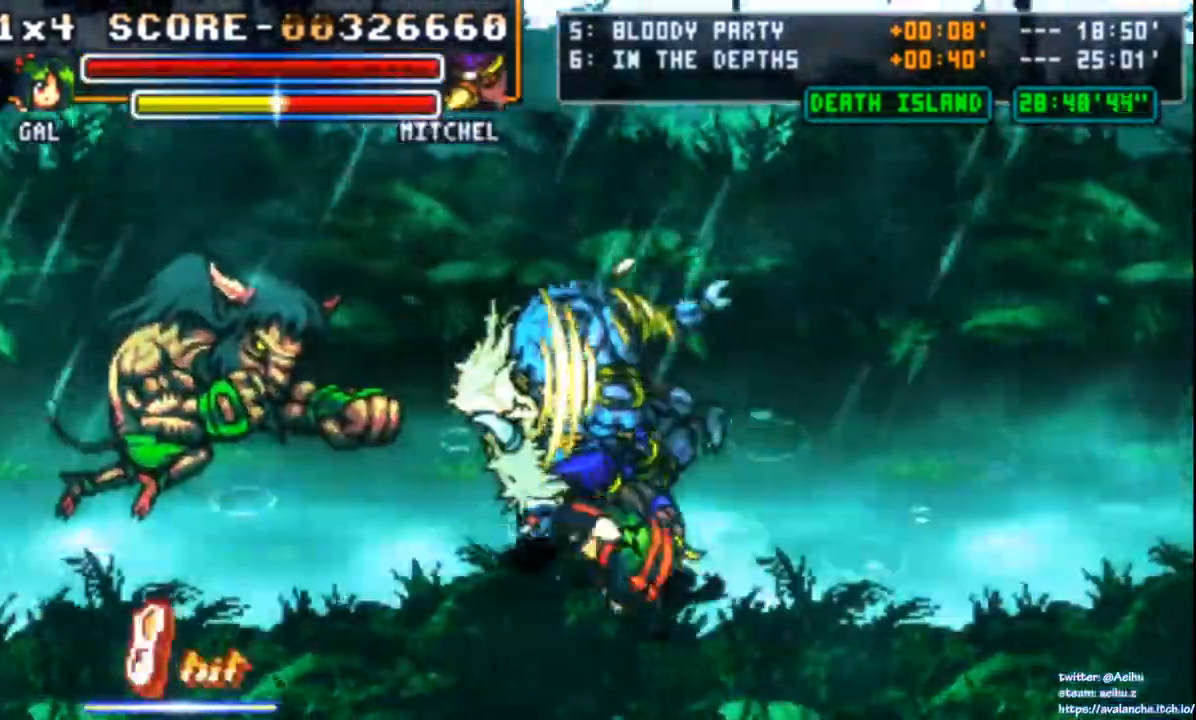
{"dt_ms": 500, "buttons": ["SQUARE", "DPAD_RIGHT"], "left_stick": "center", "events": [[217, "DPAD_RIGHT", "up"], [267, "SQUARE", "down"], [367, "SQUARE", "up"], [417, "SQUARE", "down"], [467, "DPAD_RIGHT", "down"]]}
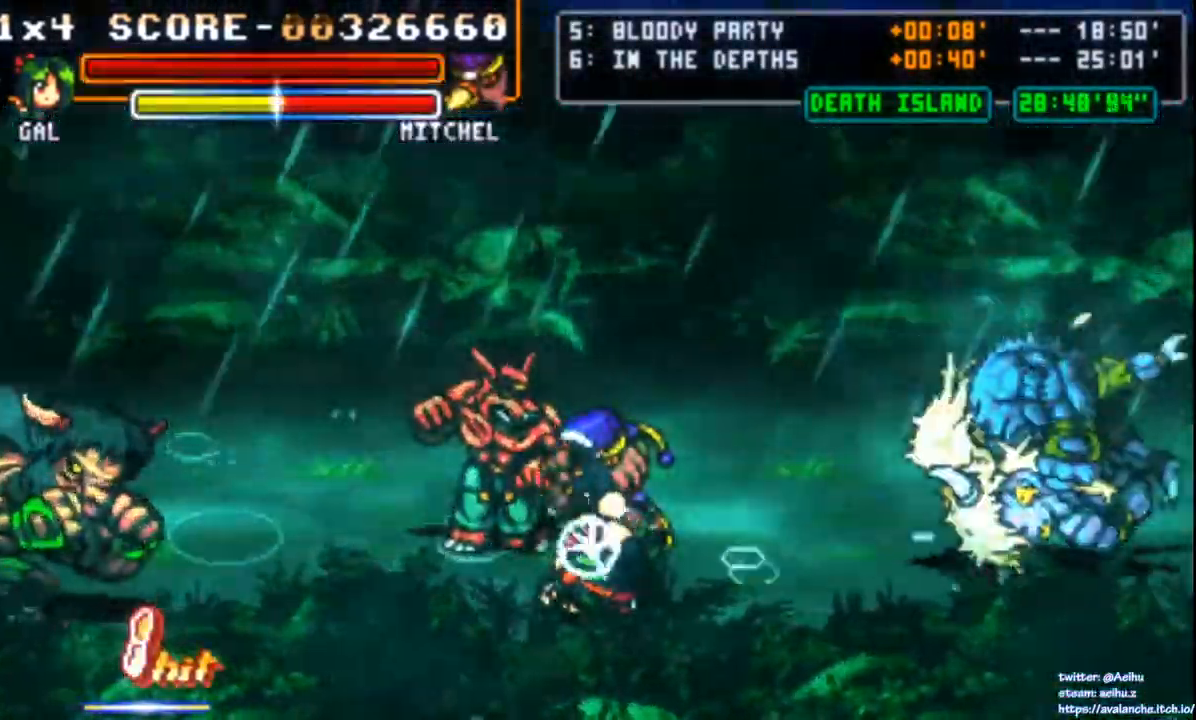
{"dt_ms": 500, "buttons": [], "left_stick": "center", "events": [[367, "SQUARE", "up"], [417, "SQUARE", "down"], [483, "SQUARE", "up"], [500, "DPAD_RIGHT", "up"]]}
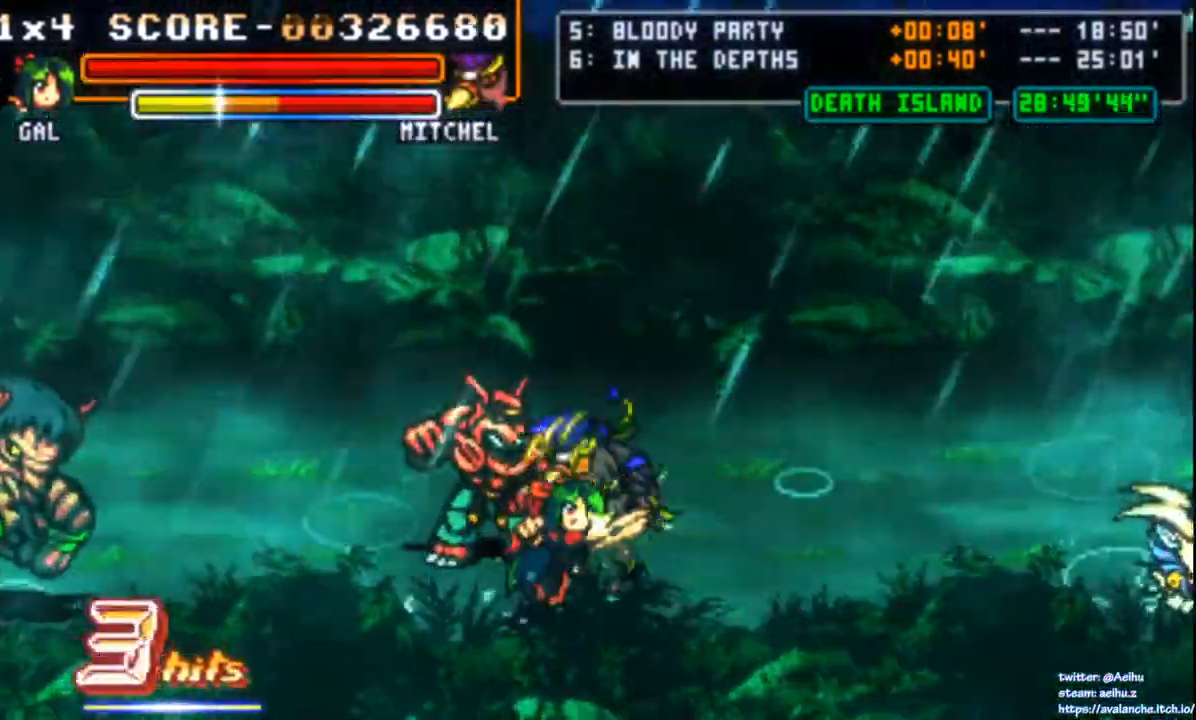
{"dt_ms": 500, "buttons": ["DPAD_RIGHT"], "left_stick": "center"}
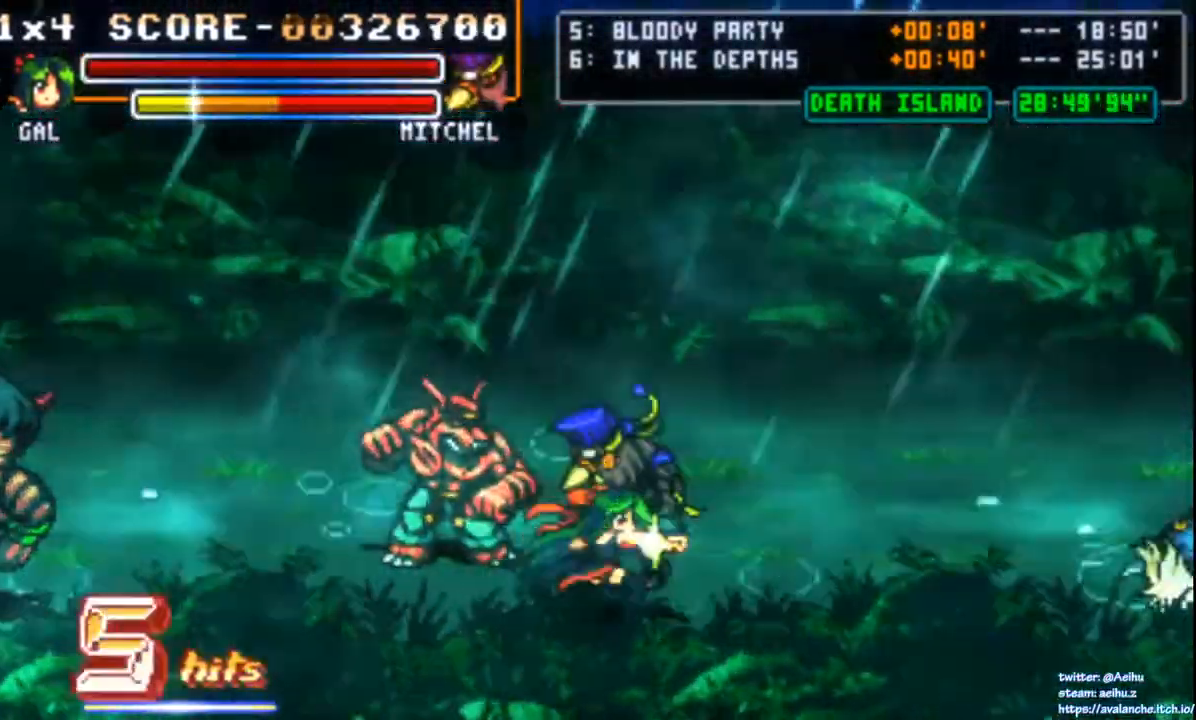
{"dt_ms": 500, "buttons": ["SQUARE", "DPAD_RIGHT"], "left_stick": "center", "events": [[50, "SQUARE", "down"], [133, "SQUARE", "up"], [183, "SQUARE", "down"], [267, "SQUARE", "up"], [317, "SQUARE", "down"], [400, "SQUARE", "up"], [433, "SQUARE", "down"]]}
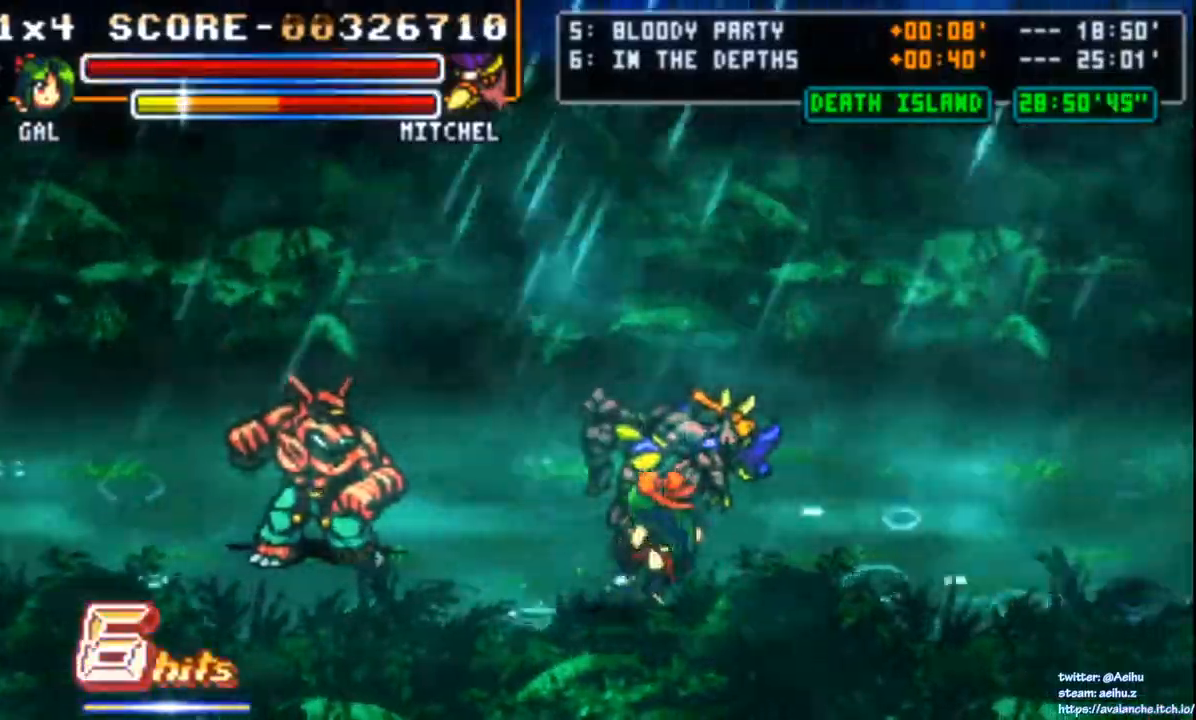
{"dt_ms": 500, "buttons": [], "left_stick": "center"}
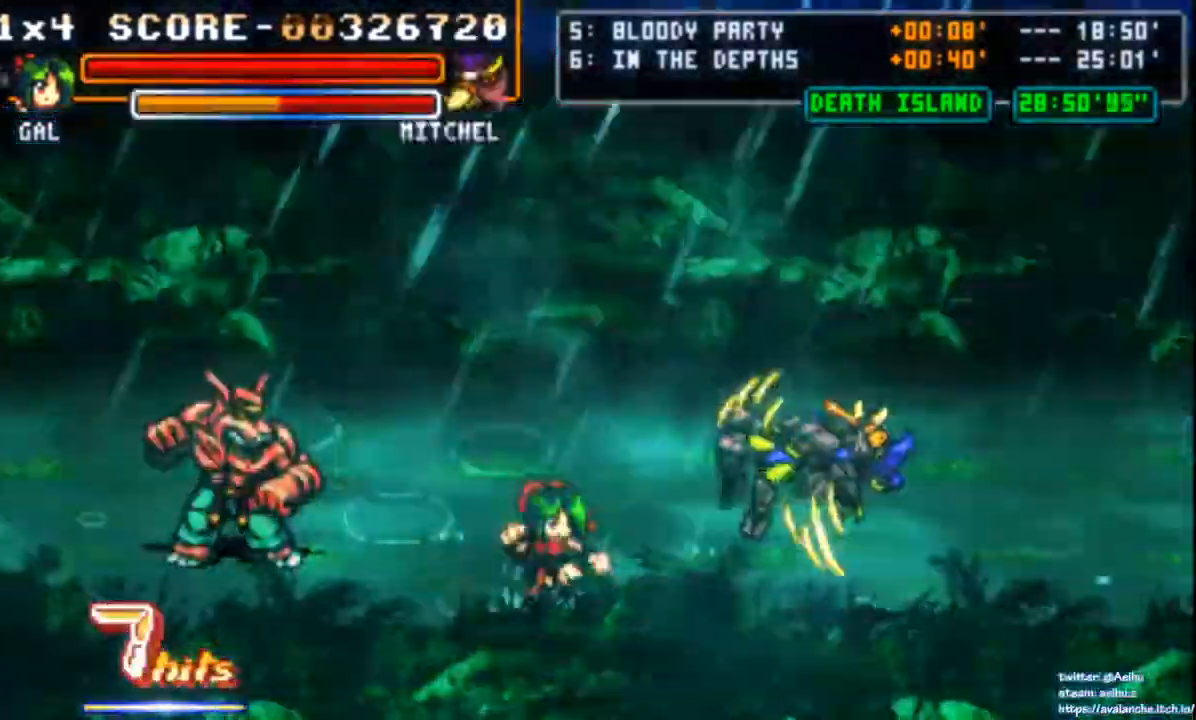
{"dt_ms": 1000, "buttons": ["DPAD_RIGHT"], "left_stick": "center"}
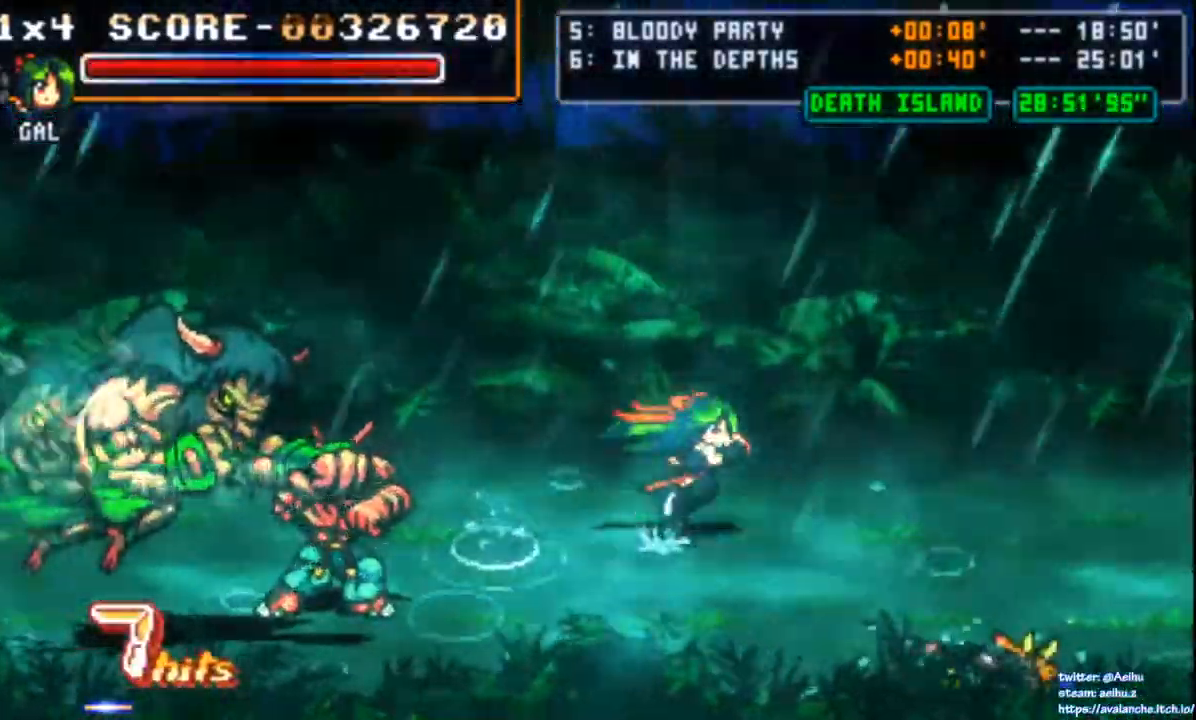
{"dt_ms": 500, "buttons": ["DPAD_DOWN"], "left_stick": "center", "events": [[200, "DPAD_RIGHT", "up"], [400, "DPAD_DOWN", "down"]]}
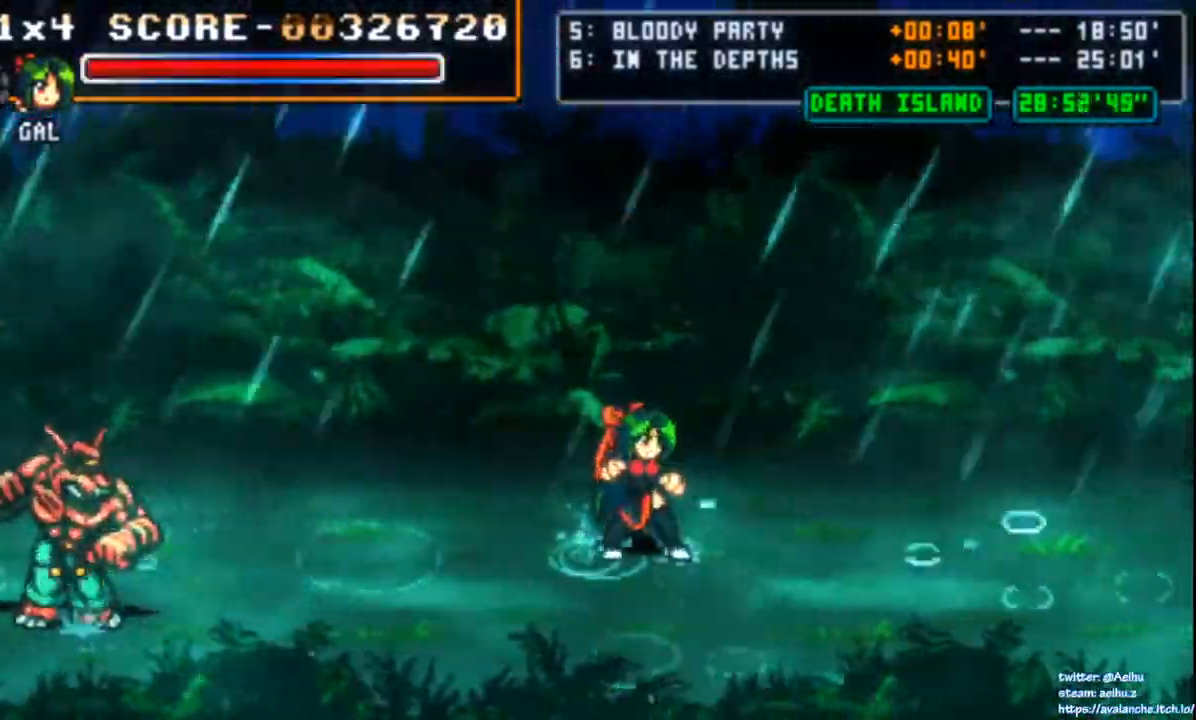
{"dt_ms": 500, "buttons": [], "left_stick": "center"}
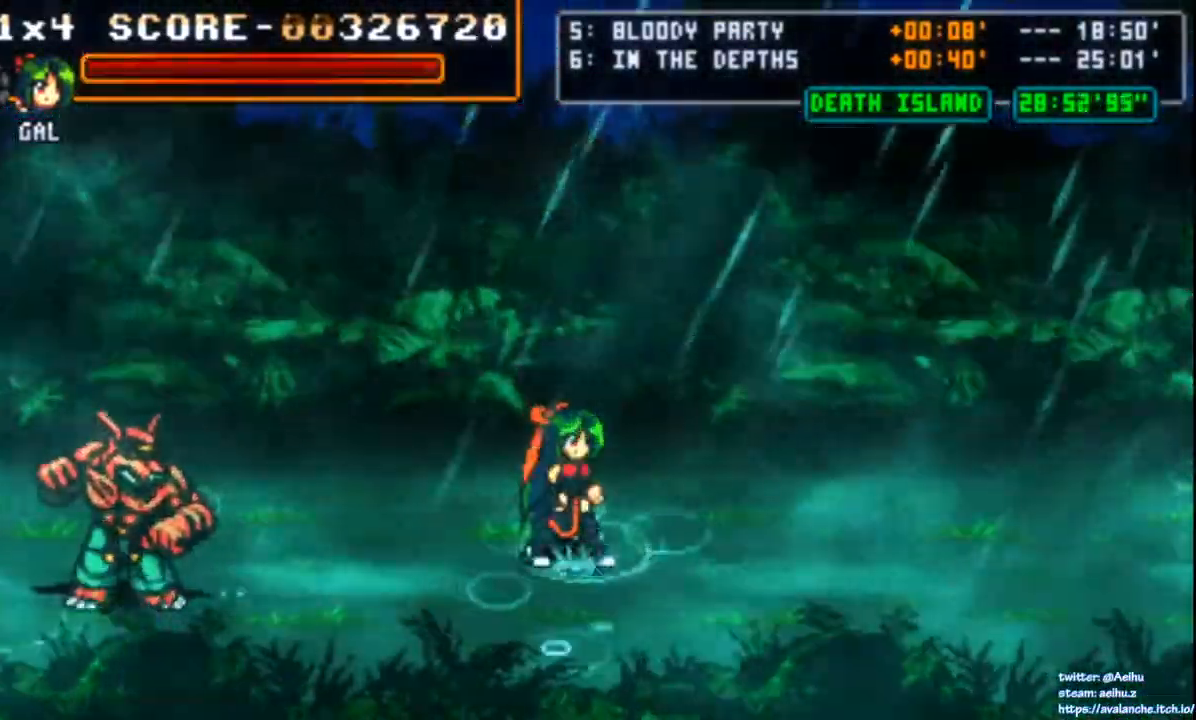
{"dt_ms": 500, "buttons": ["DPAD_RIGHT"], "left_stick": "center", "events": [[50, "DPAD_RIGHT", "down"], [117, "DPAD_DOWN", "down"], [267, "DPAD_DOWN", "up"]]}